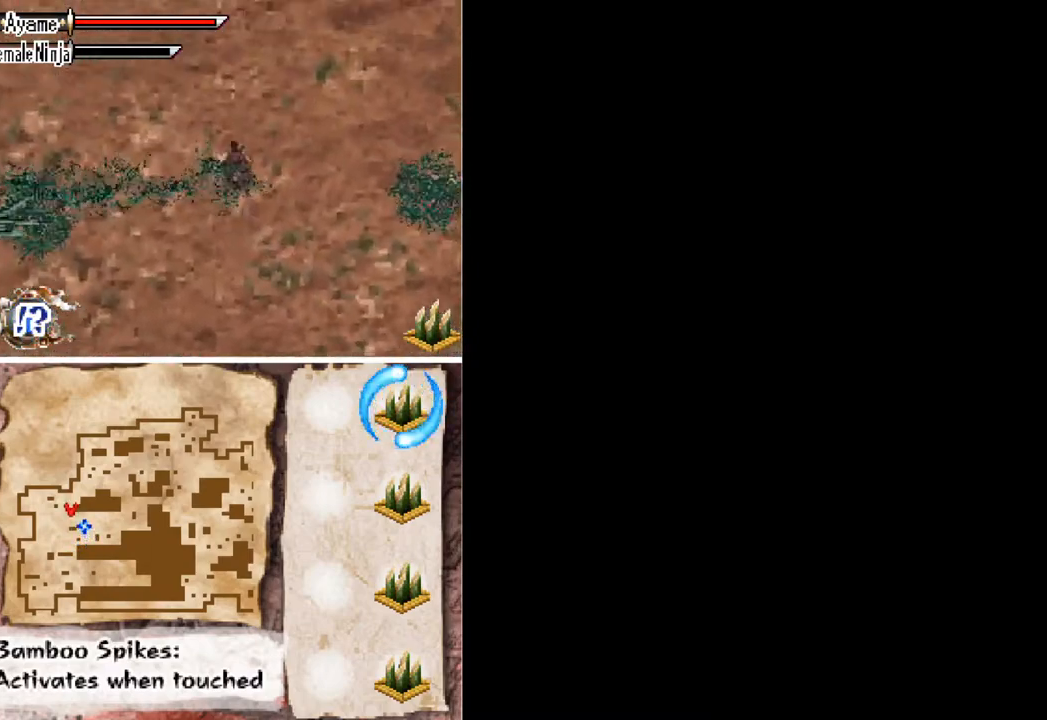
Gameplay with a controller (Xbox layout); each line is a JSON object with the inputs held at the frame after it. "button_events" lists button changes between this image and that frame as [ms after this image, input, new state], when the widget could be followed in between (sticks are given only as held states). Not read: L3 R1 R3 left_stick right_stick.
{"buttons": ["DPAD_DOWN", "DPAD_LEFT"], "button_events": [[333, "DPAD_LEFT", "down"], [333, "DPAD_UP", "up"], [400, "DPAD_DOWN", "down"]]}
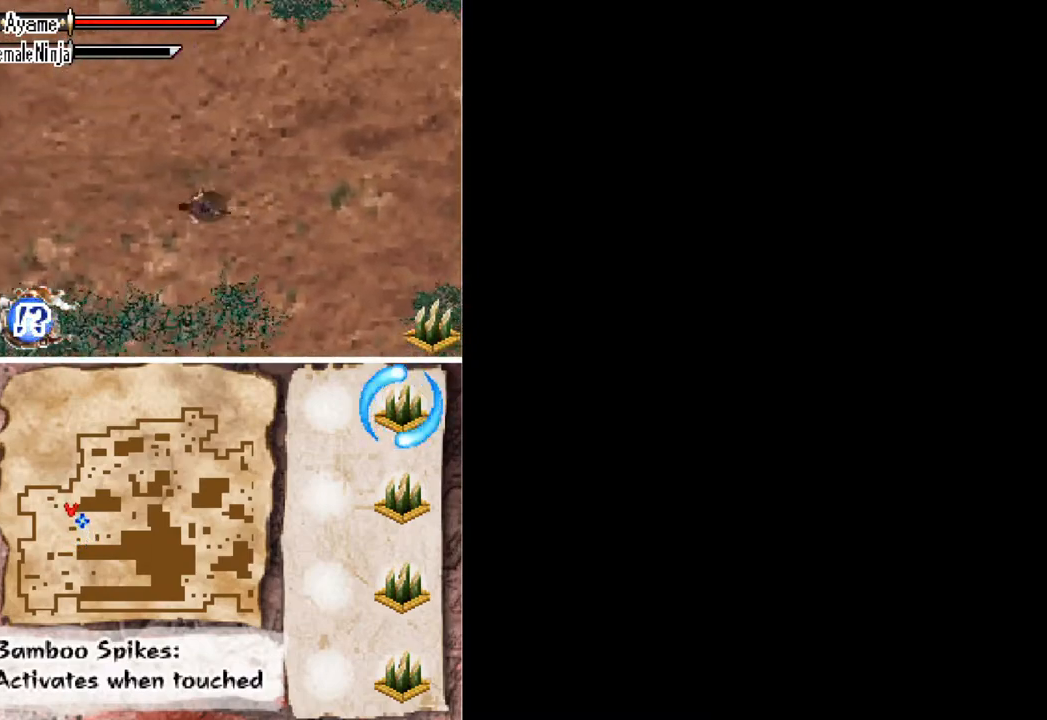
{"buttons": ["DPAD_DOWN"], "button_events": [[333, "DPAD_LEFT", "up"], [400, "DPAD_RIGHT", "down"], [500, "DPAD_RIGHT", "up"]]}
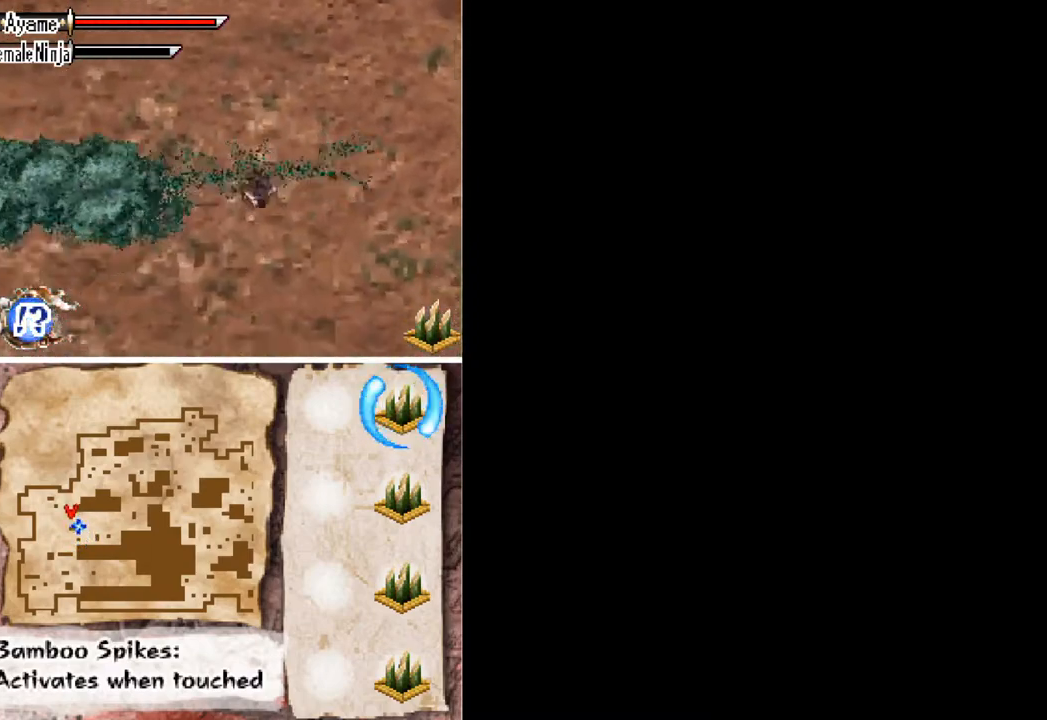
{"buttons": ["DPAD_DOWN", "DPAD_LEFT"], "button_events": [[467, "DPAD_LEFT", "down"]]}
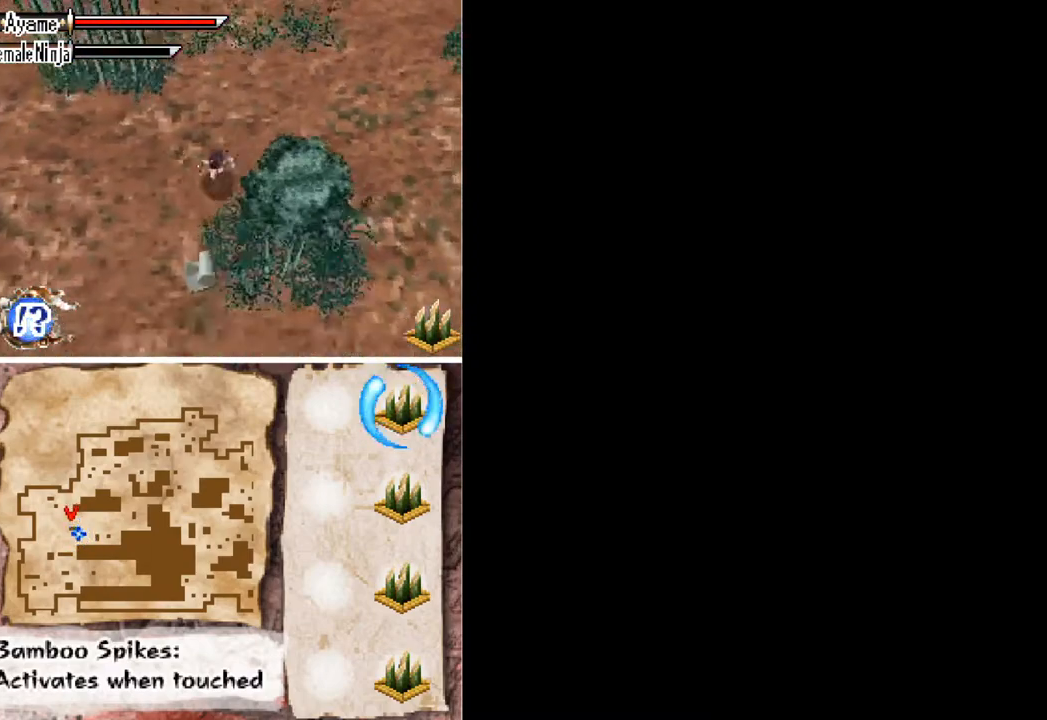
{"buttons": ["DPAD_LEFT"], "button_events": [[133, "DPAD_DOWN", "up"]]}
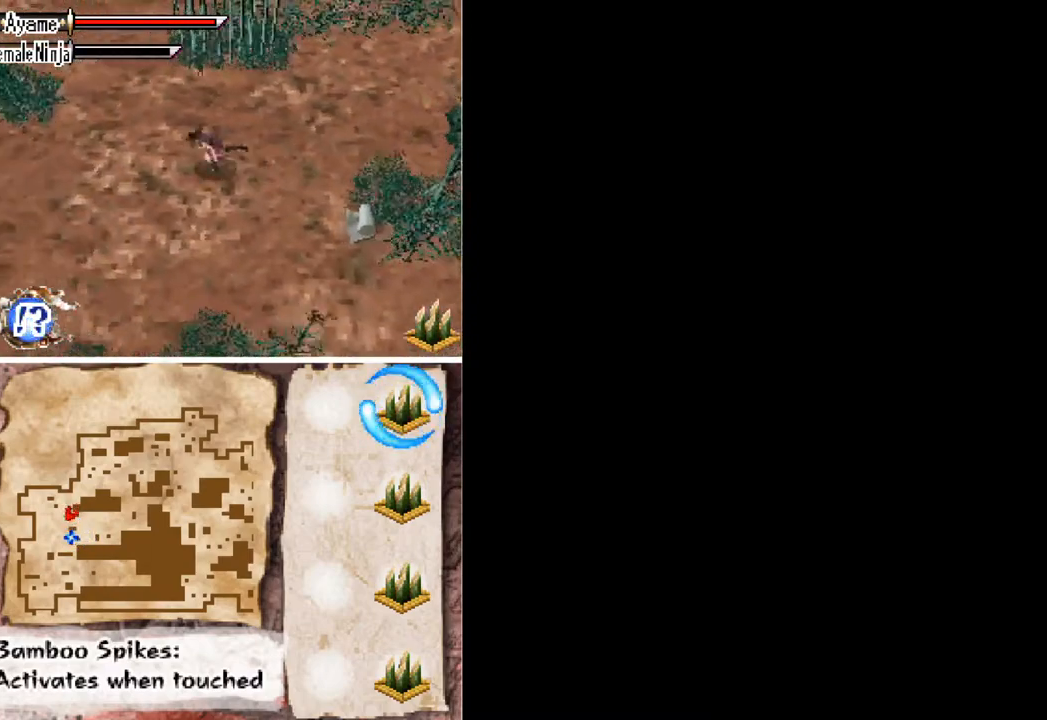
{"buttons": ["DPAD_UP"], "button_events": [[300, "DPAD_UP", "down"], [467, "DPAD_LEFT", "up"]]}
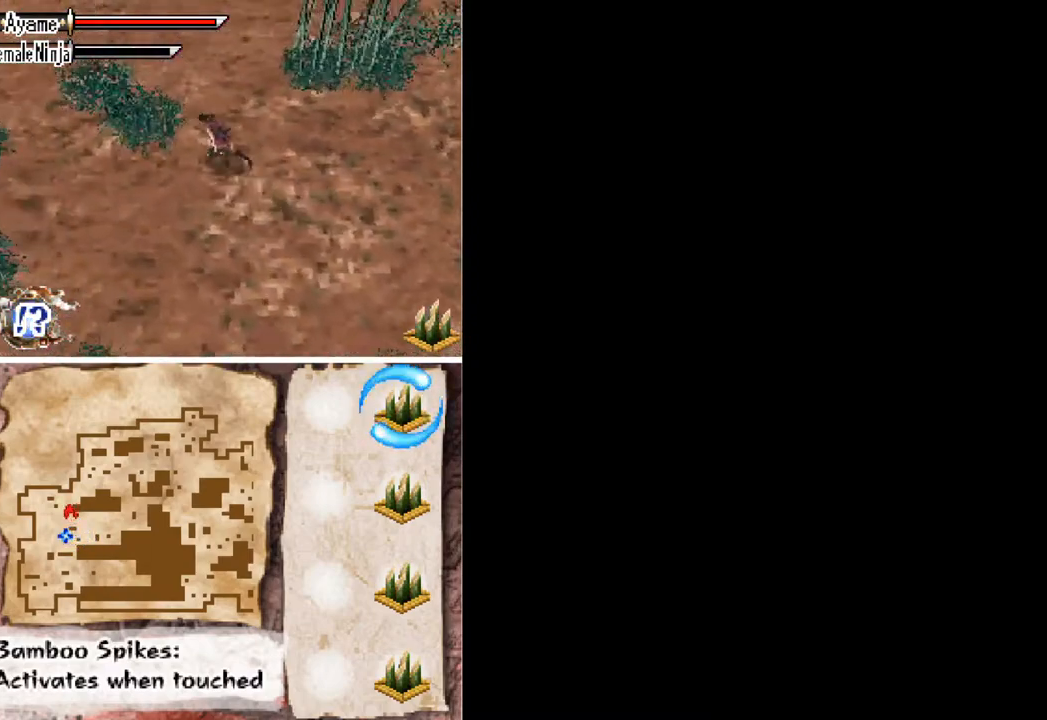
{"buttons": ["DPAD_UP"], "button_events": []}
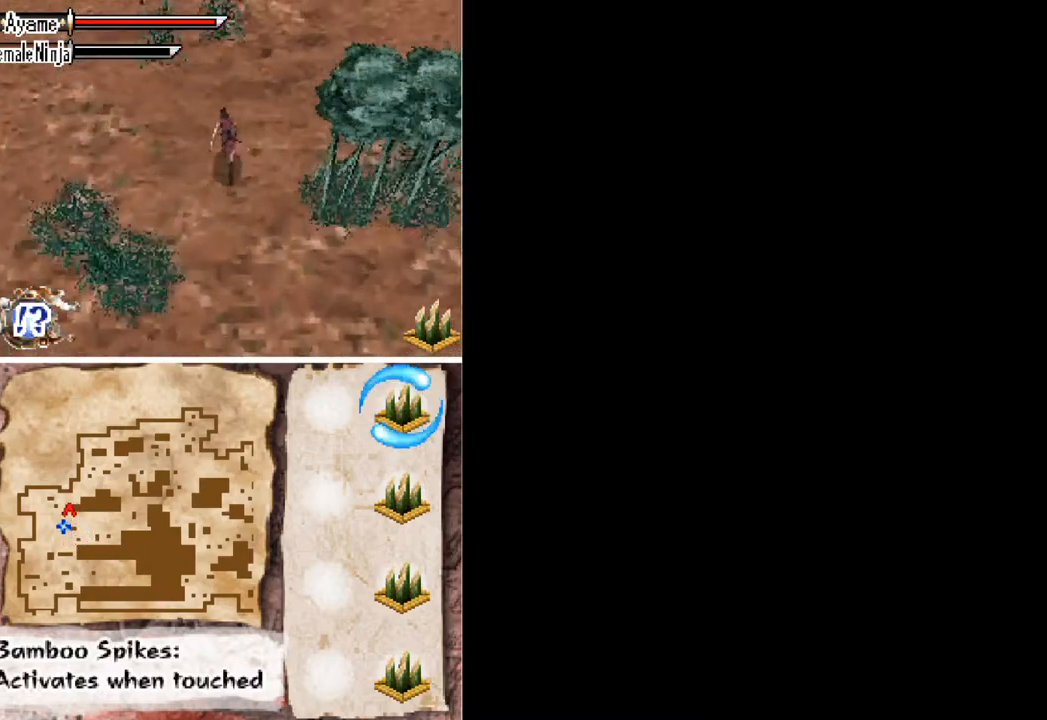
{"buttons": ["DPAD_UP", "DPAD_RIGHT"], "button_events": [[200, "DPAD_RIGHT", "down"]]}
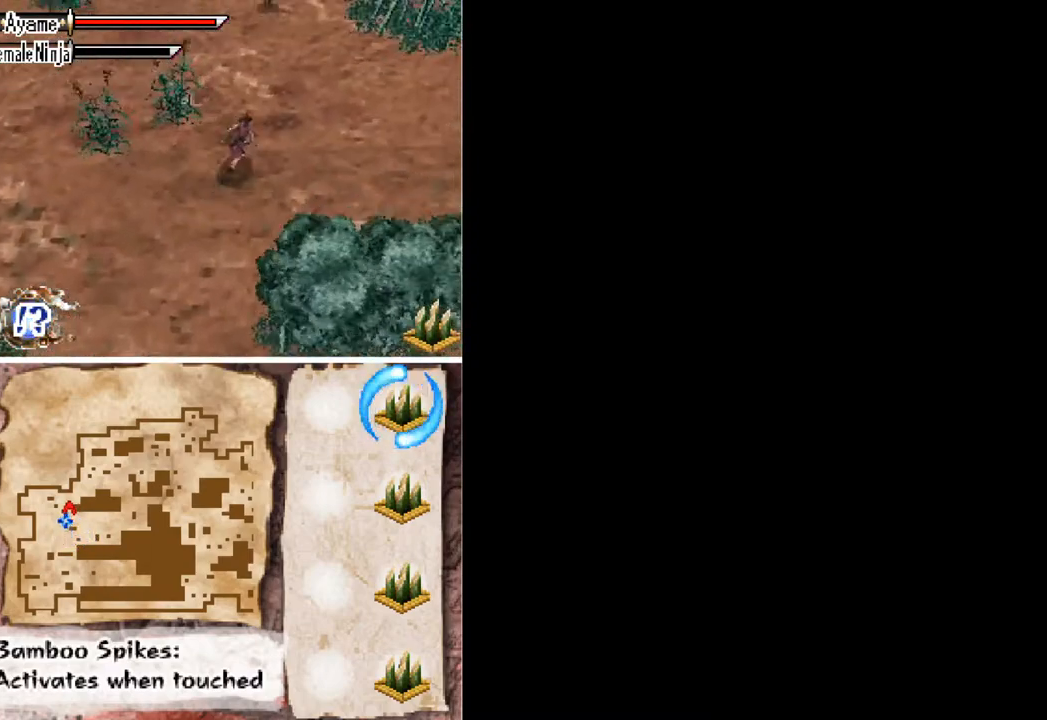
{"buttons": ["DPAD_UP"], "button_events": [[200, "DPAD_RIGHT", "up"]]}
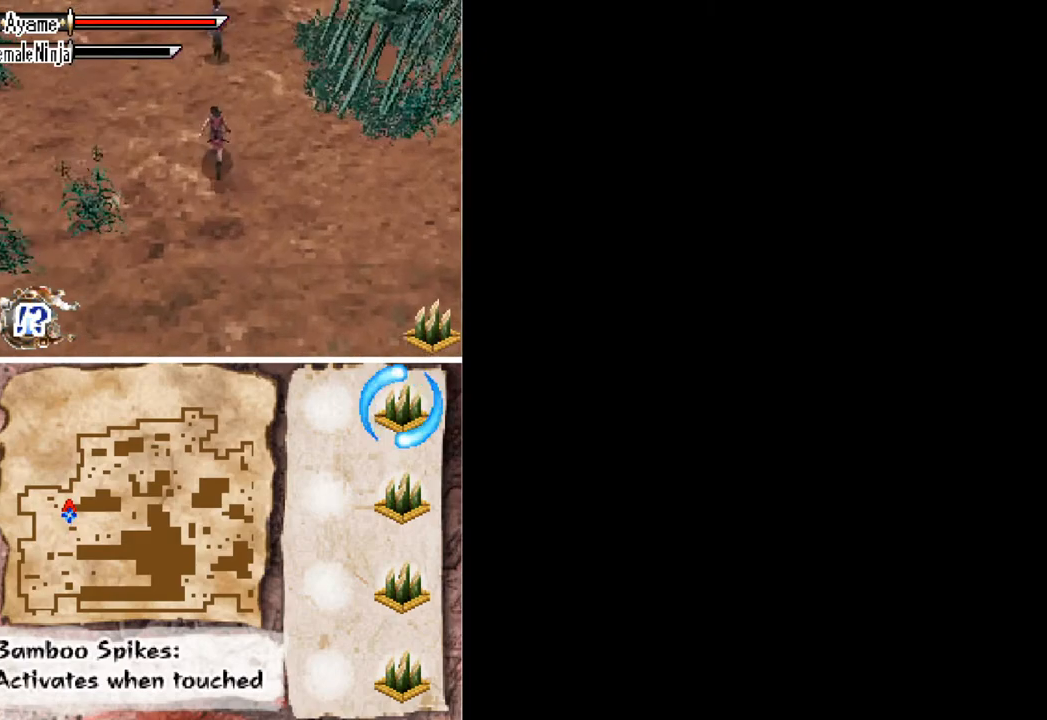
{"buttons": [], "button_events": [[167, "A", "down"], [367, "A", "up"], [433, "DPAD_UP", "up"]]}
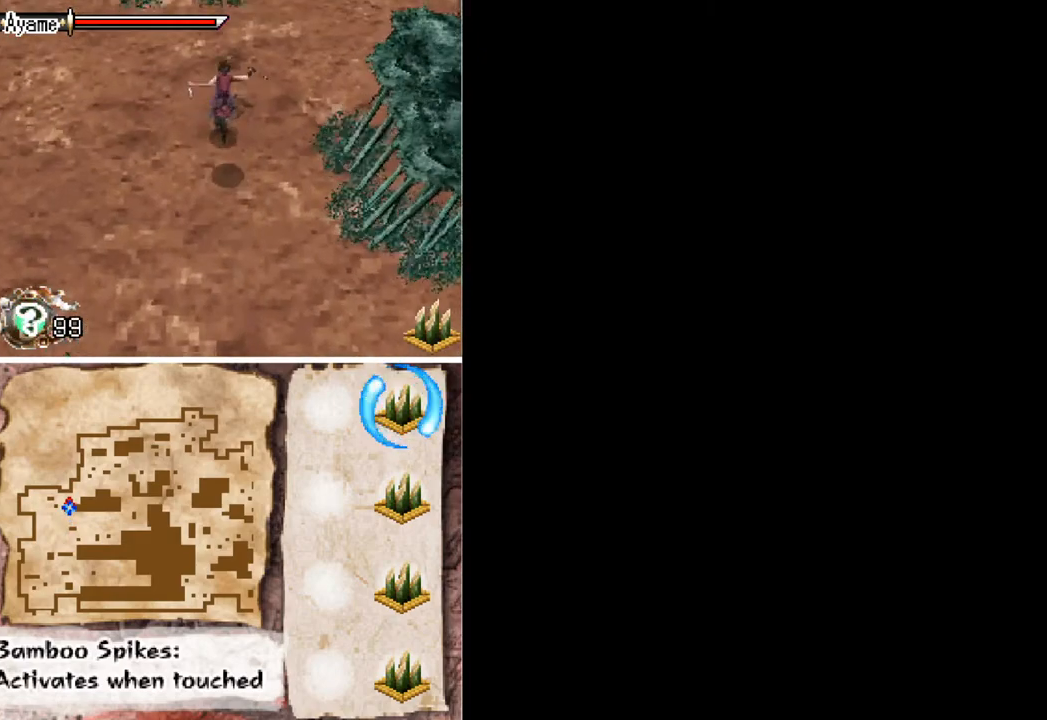
{"buttons": ["DPAD_UP"], "button_events": [[67, "DPAD_UP", "down"], [100, "X", "down"], [200, "X", "up"]]}
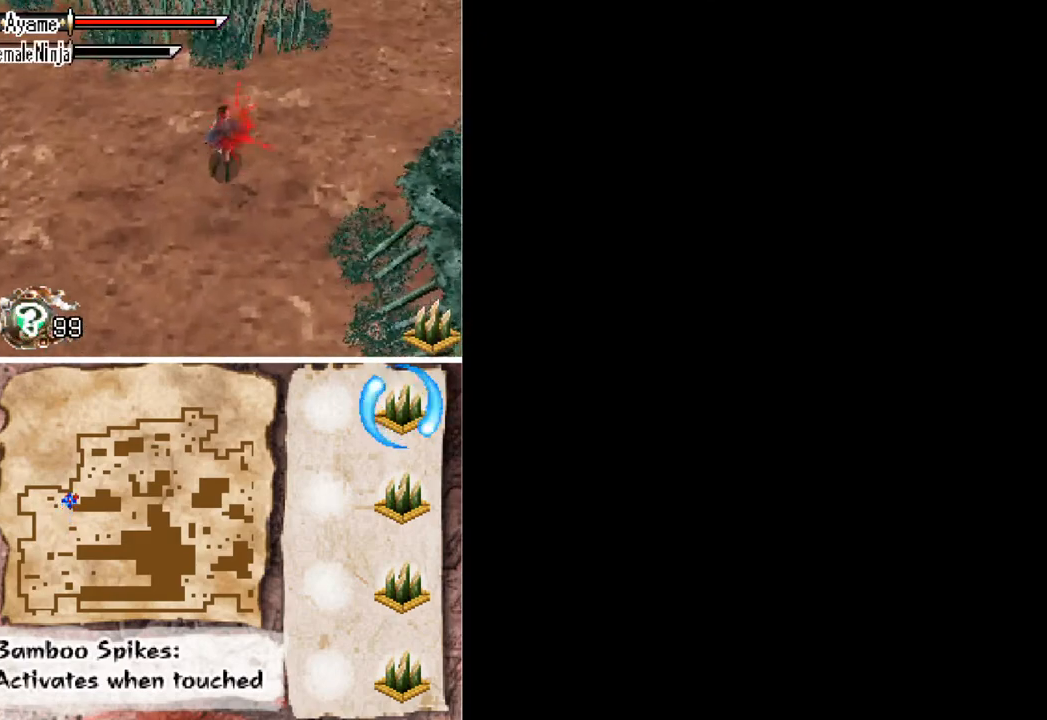
{"buttons": ["DPAD_UP", "DPAD_RIGHT"], "button_events": [[100, "DPAD_RIGHT", "down"]]}
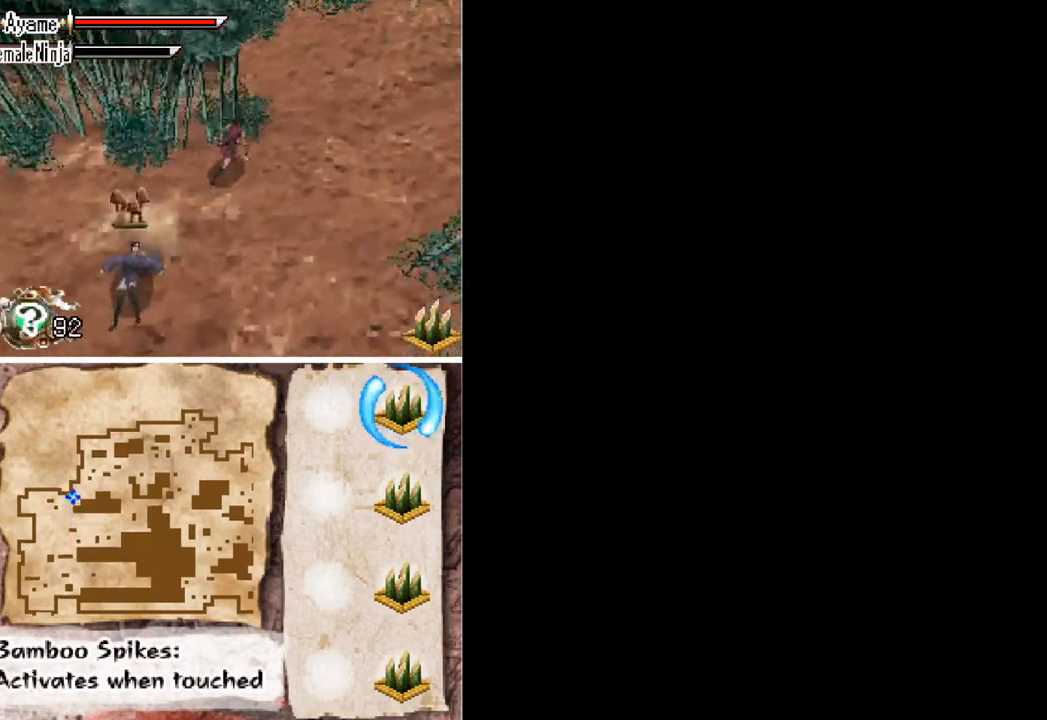
{"buttons": ["DPAD_UP", "DPAD_RIGHT"], "button_events": []}
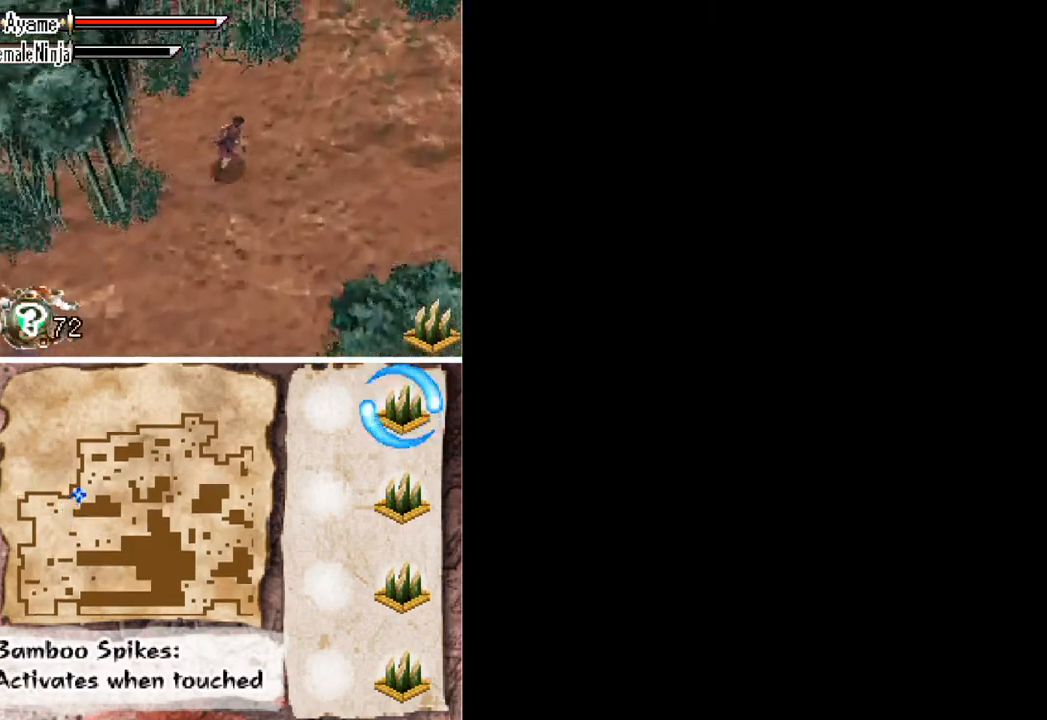
{"buttons": ["DPAD_RIGHT"], "button_events": [[400, "DPAD_UP", "up"]]}
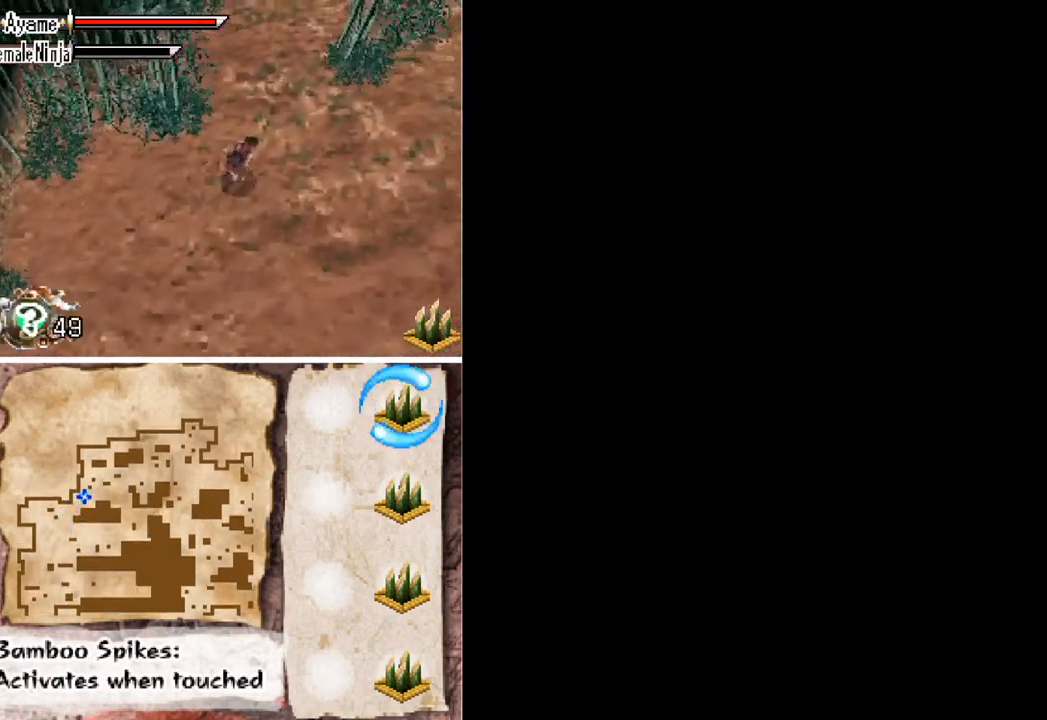
{"buttons": ["DPAD_UP", "DPAD_RIGHT"], "button_events": [[267, "DPAD_UP", "down"]]}
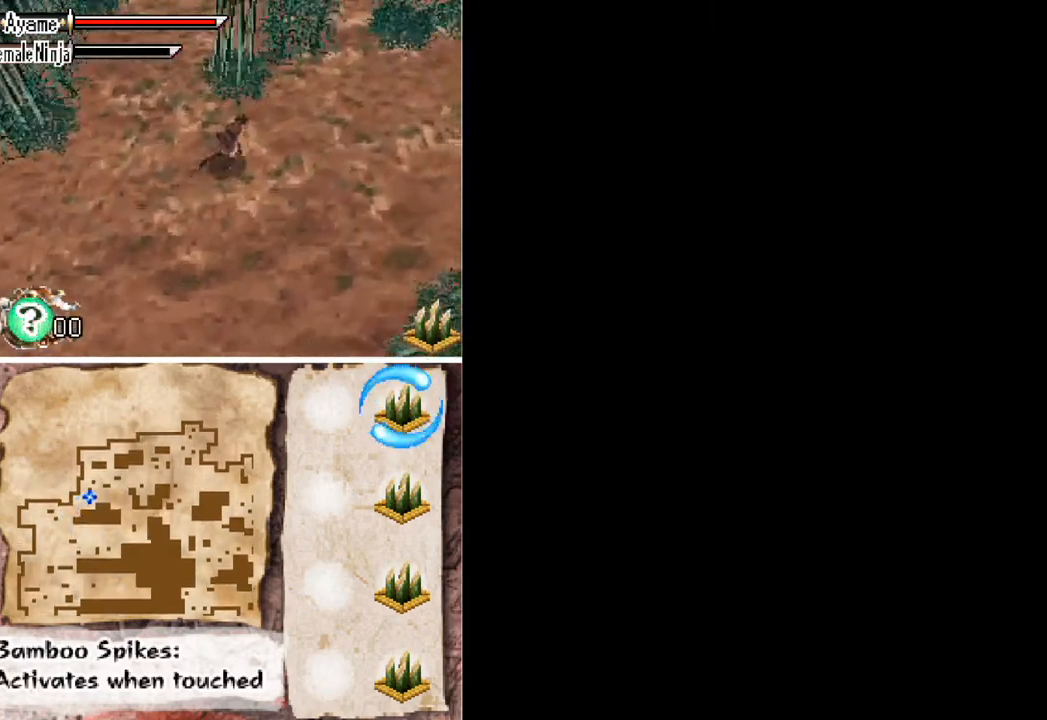
{"buttons": ["DPAD_UP", "DPAD_RIGHT"], "button_events": []}
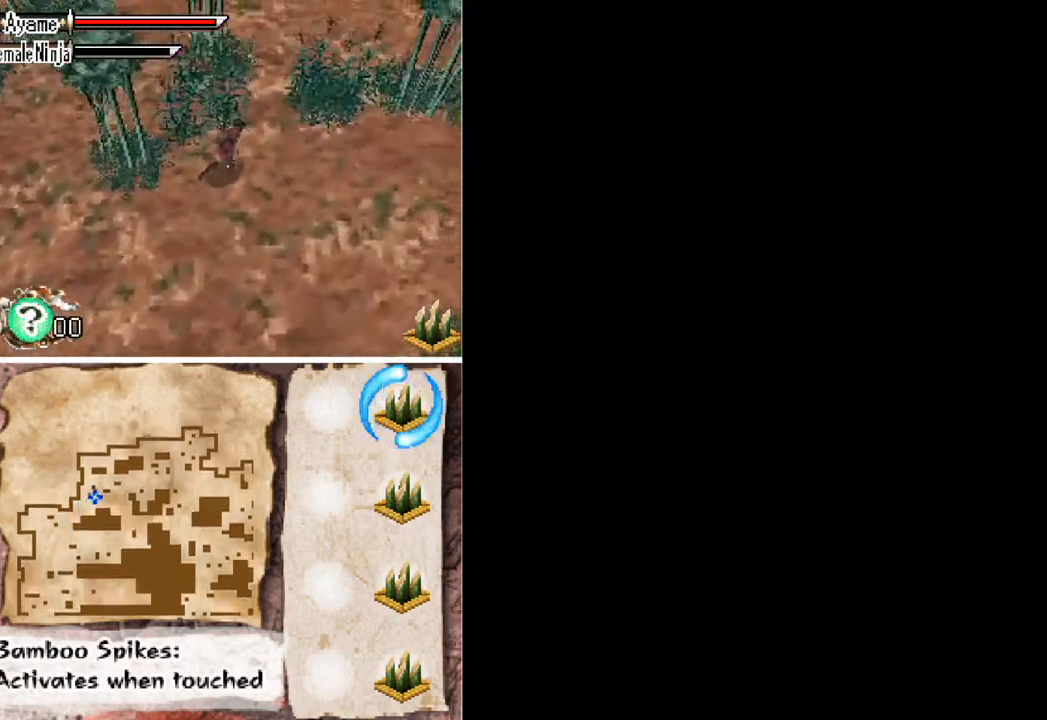
{"buttons": ["DPAD_UP"], "button_events": [[433, "DPAD_RIGHT", "up"]]}
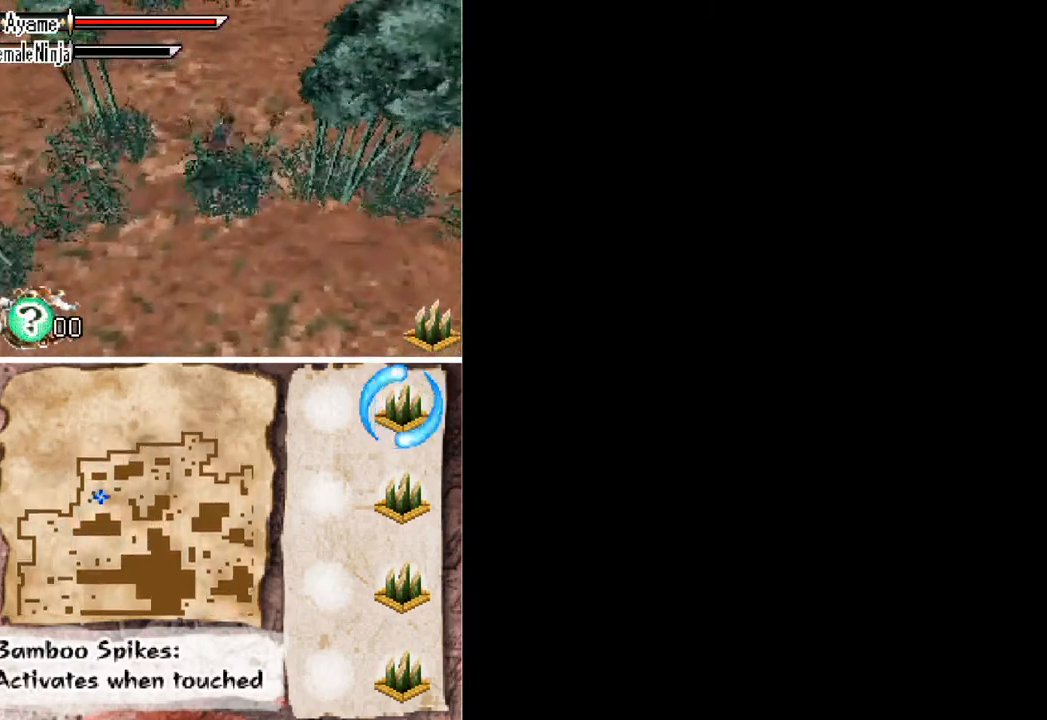
{"buttons": ["DPAD_UP", "DPAD_RIGHT"], "button_events": [[167, "DPAD_RIGHT", "down"]]}
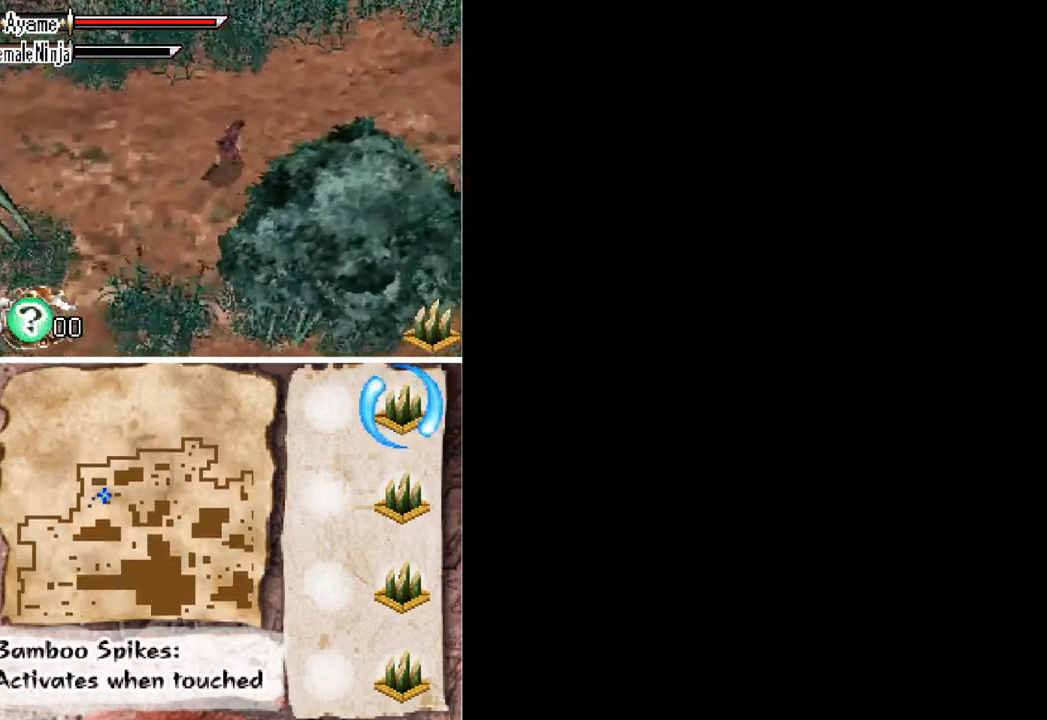
{"buttons": ["DPAD_UP", "DPAD_RIGHT"], "button_events": []}
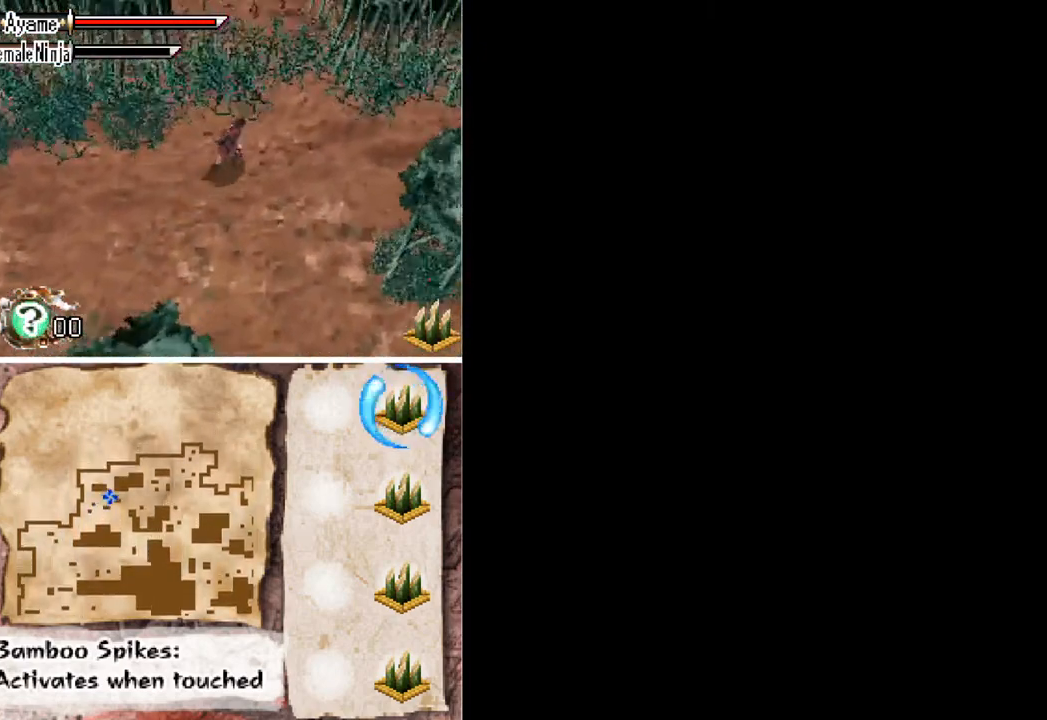
{"buttons": ["DPAD_UP"], "button_events": [[133, "DPAD_RIGHT", "up"]]}
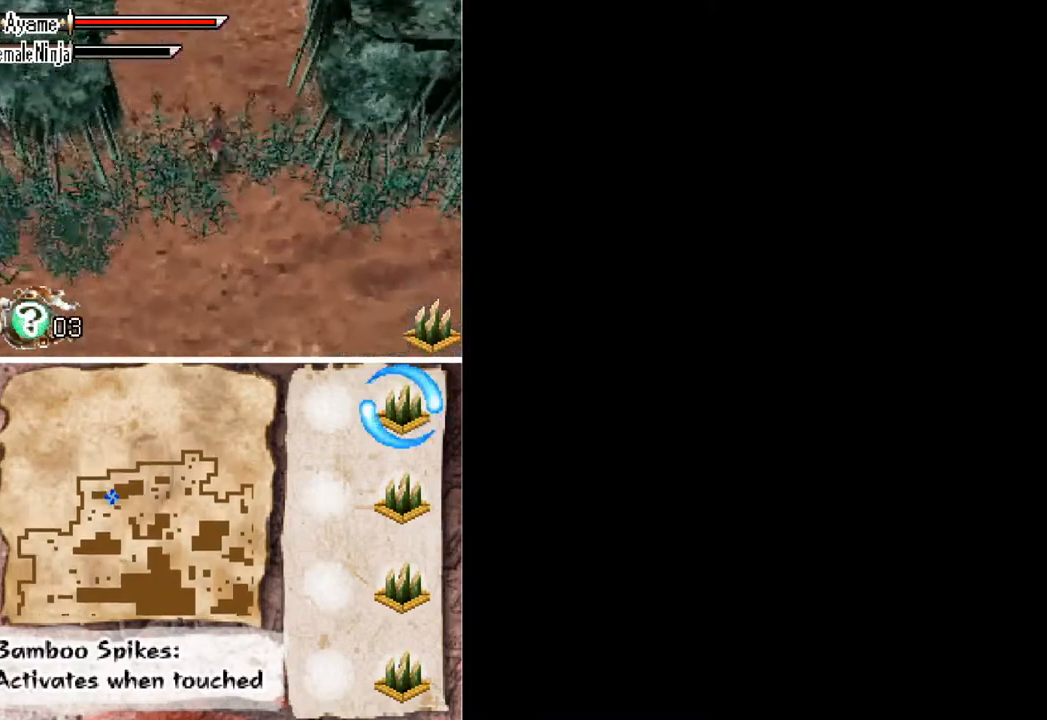
{"buttons": ["DPAD_UP"], "button_events": []}
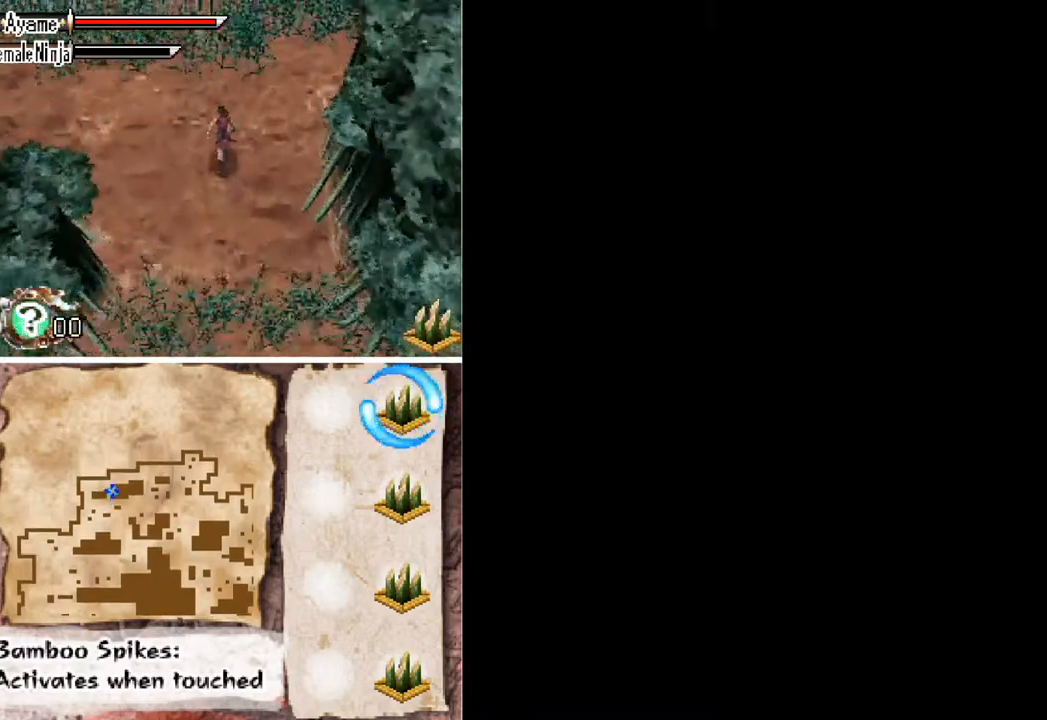
{"buttons": ["DPAD_UP", "DPAD_RIGHT"], "button_events": [[267, "DPAD_RIGHT", "down"]]}
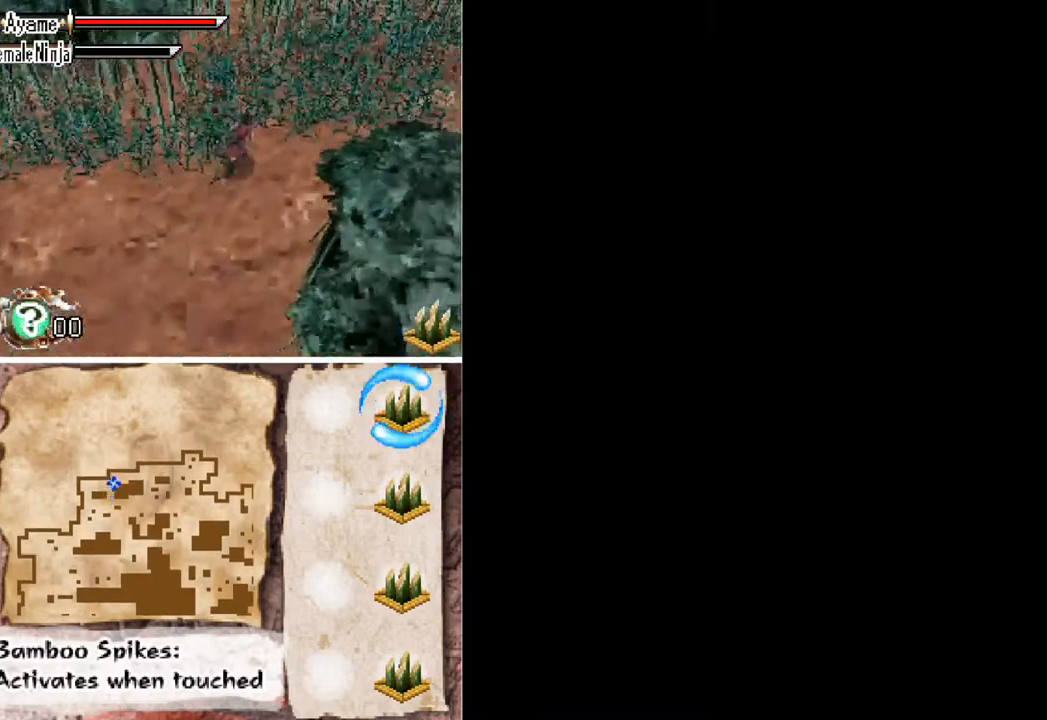
{"buttons": ["DPAD_UP", "DPAD_RIGHT"], "button_events": [[167, "DPAD_UP", "up"], [500, "DPAD_UP", "down"]]}
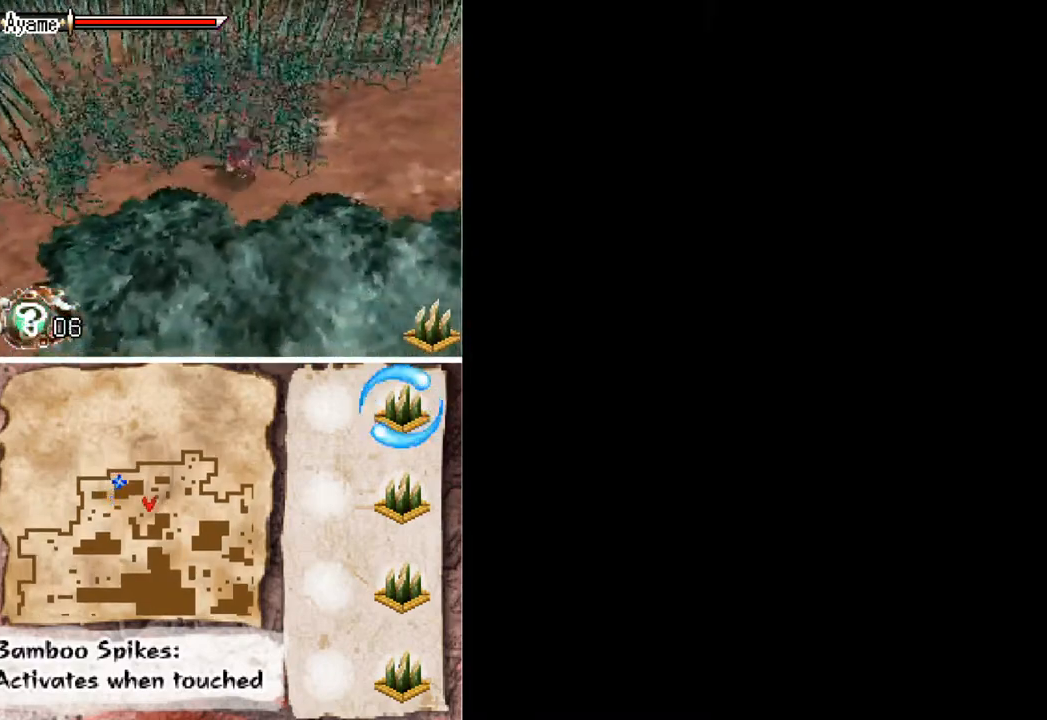
{"buttons": ["DPAD_RIGHT"], "button_events": [[367, "DPAD_UP", "up"]]}
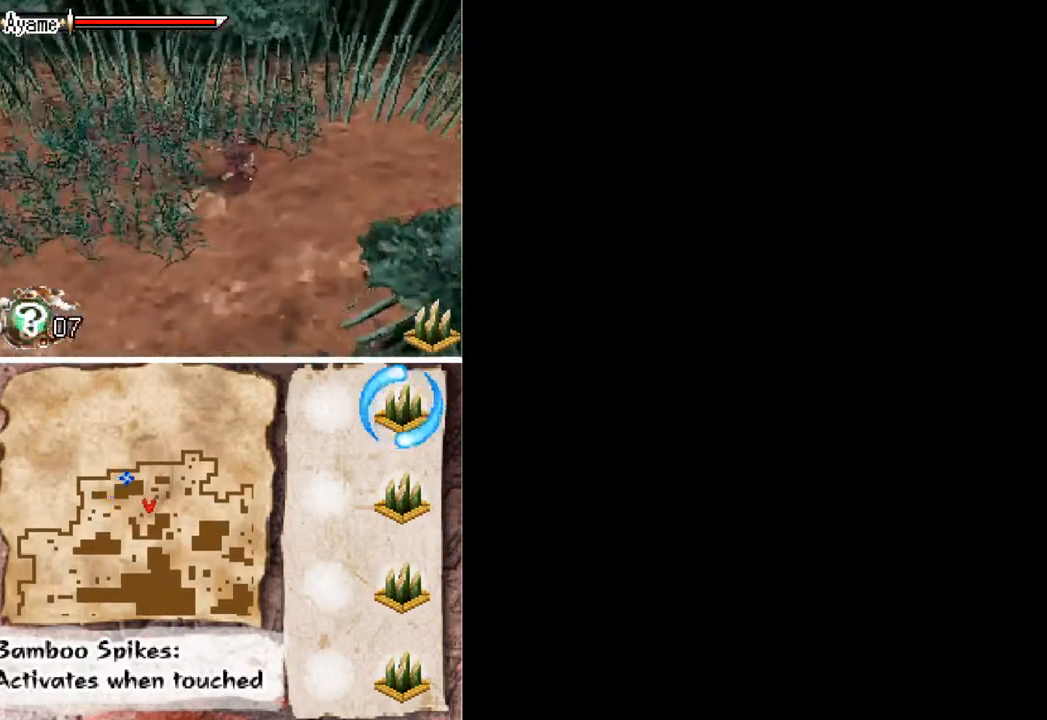
{"buttons": ["DPAD_RIGHT"], "button_events": []}
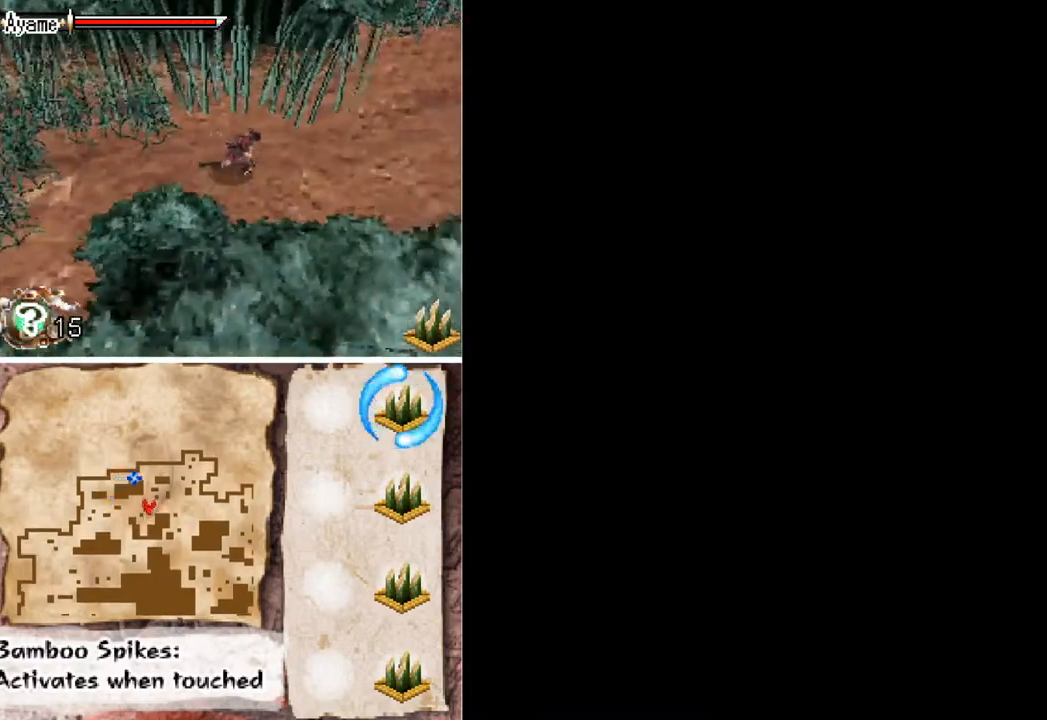
{"buttons": ["DPAD_RIGHT"], "button_events": []}
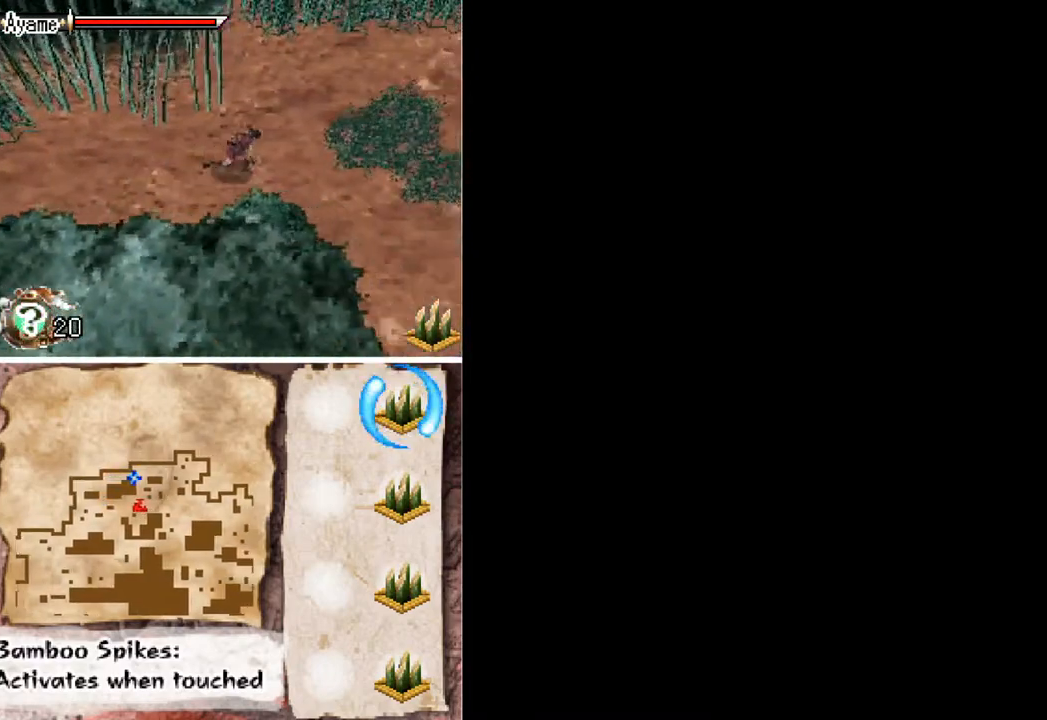
{"buttons": ["DPAD_DOWN"], "button_events": [[67, "DPAD_DOWN", "down"], [333, "DPAD_RIGHT", "up"]]}
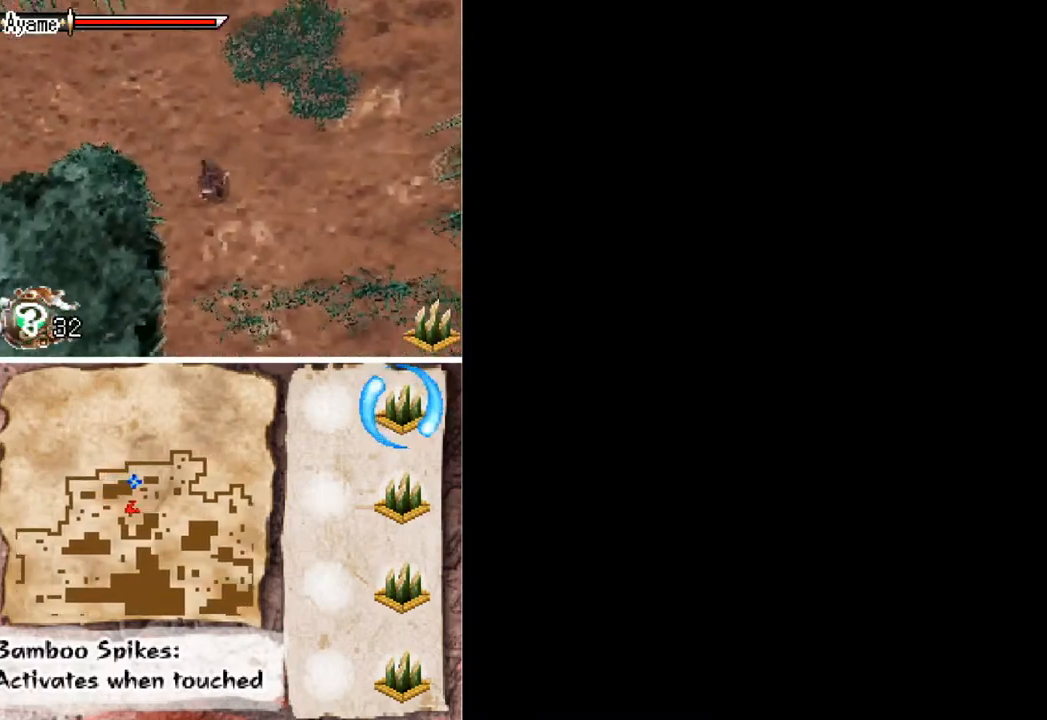
{"buttons": ["DPAD_DOWN"], "button_events": []}
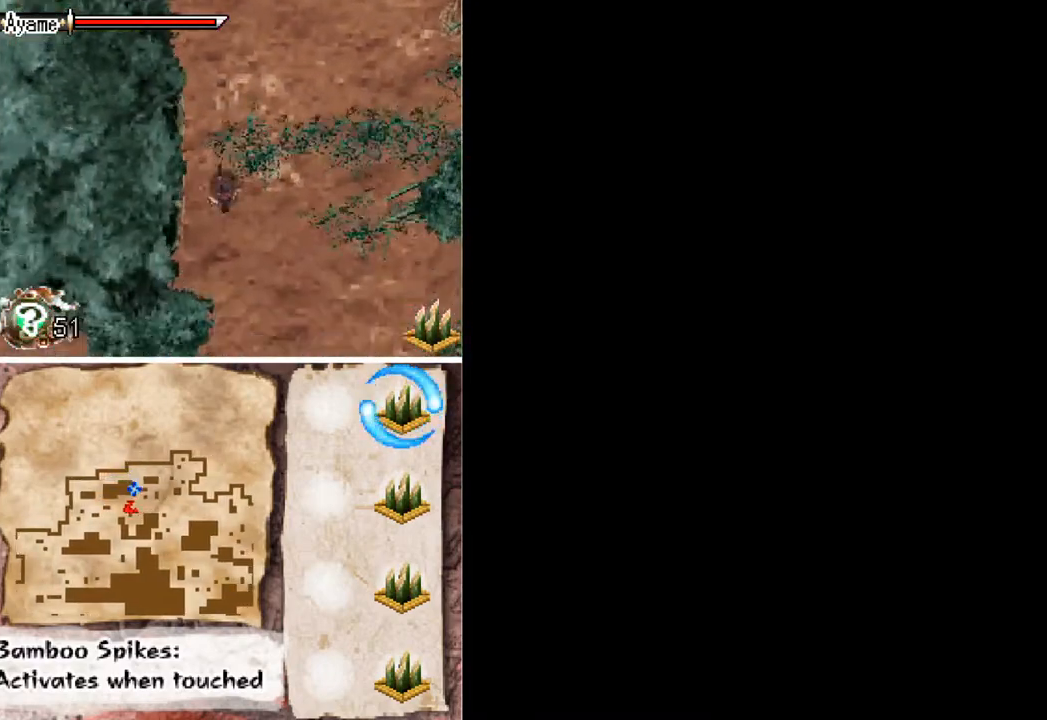
{"buttons": ["DPAD_DOWN"], "button_events": []}
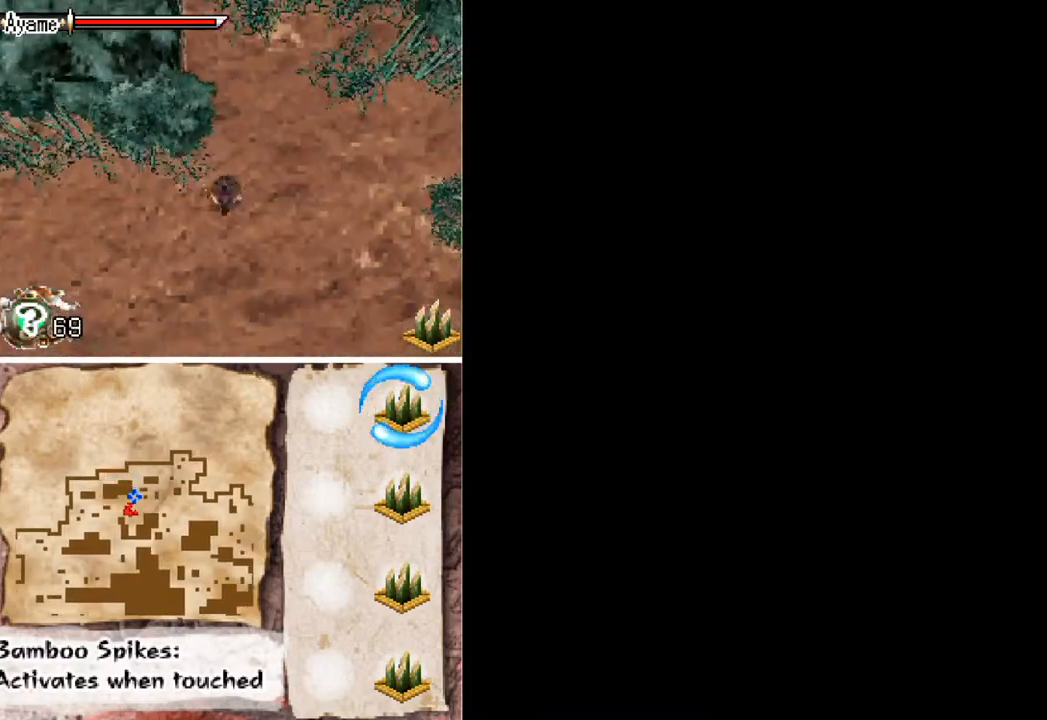
{"buttons": ["A", "DPAD_DOWN", "DPAD_LEFT"], "button_events": [[200, "DPAD_LEFT", "down"], [400, "A", "down"]]}
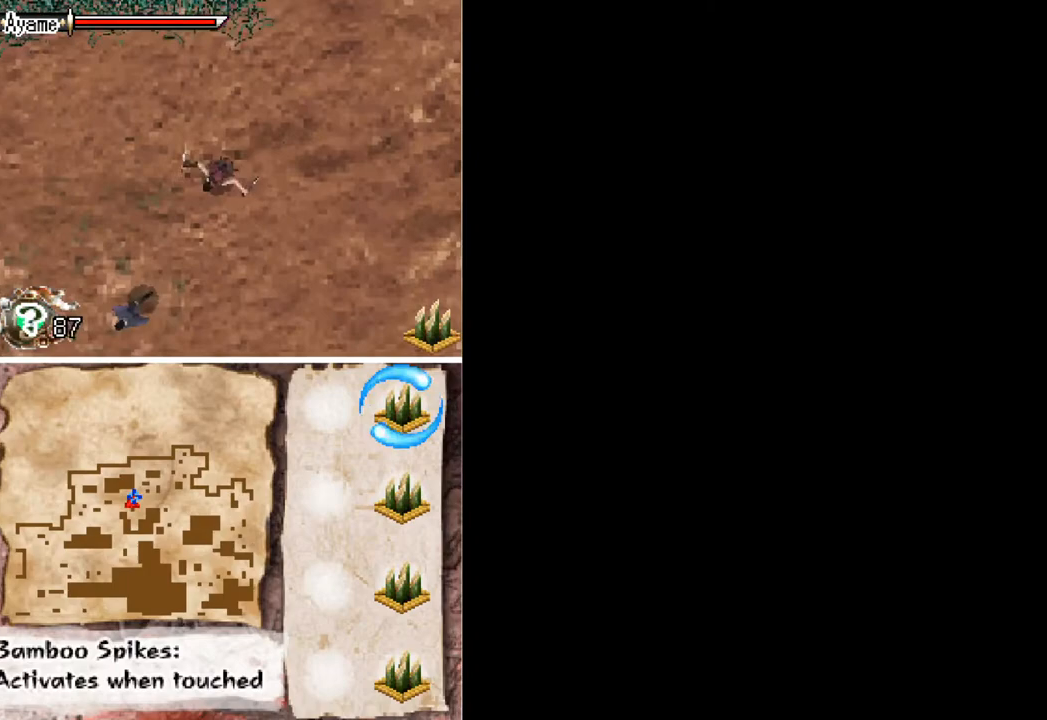
{"buttons": ["DPAD_DOWN", "DPAD_LEFT"], "button_events": [[67, "A", "up"], [400, "X", "down"], [467, "X", "up"]]}